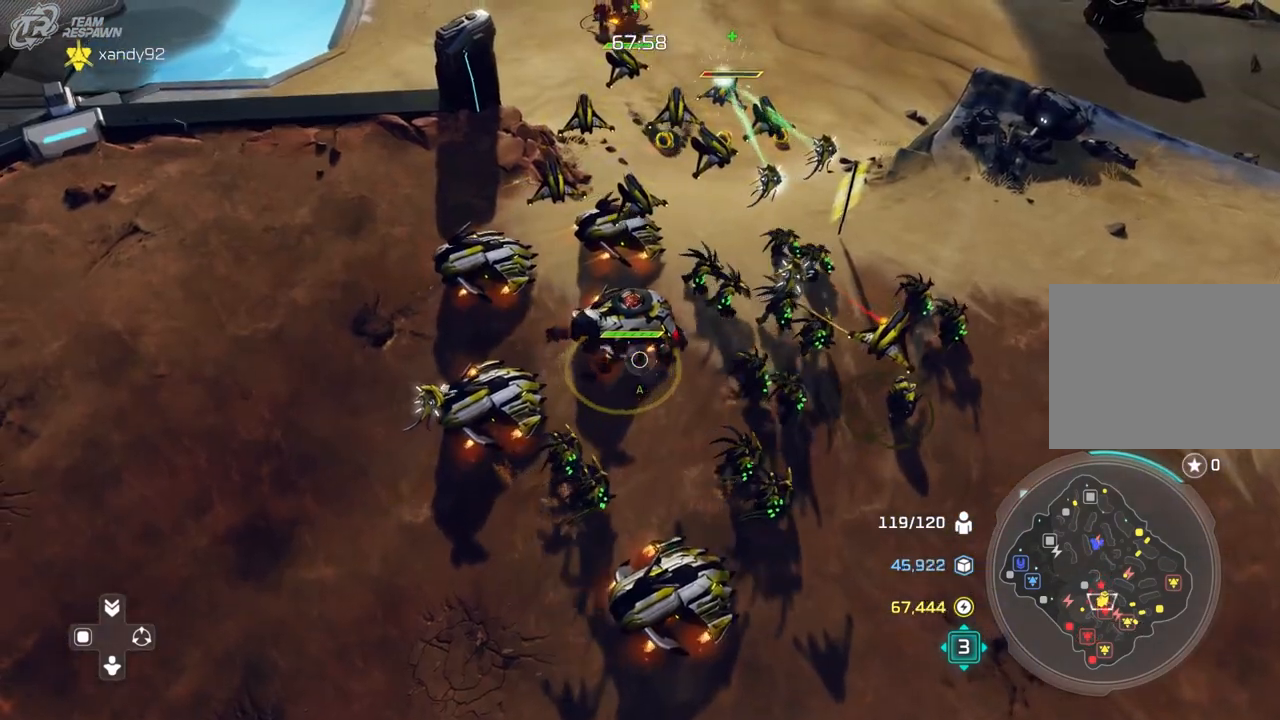
Gameplay with a controller (Xbox layout); each line is a JSON object with the inputs held at the frame after it (dt_ms = milliseconds from this image to that frame). "events" lists button and stick changes between this image and that frame as [ms after this image, input, new state], when the widget could be followed in between. Not read: B DPAD_DOWN HOME L2 L3 R3 X.
{"dt_ms": 500, "buttons": [], "left_stick": "up", "right_stick": "center", "events": []}
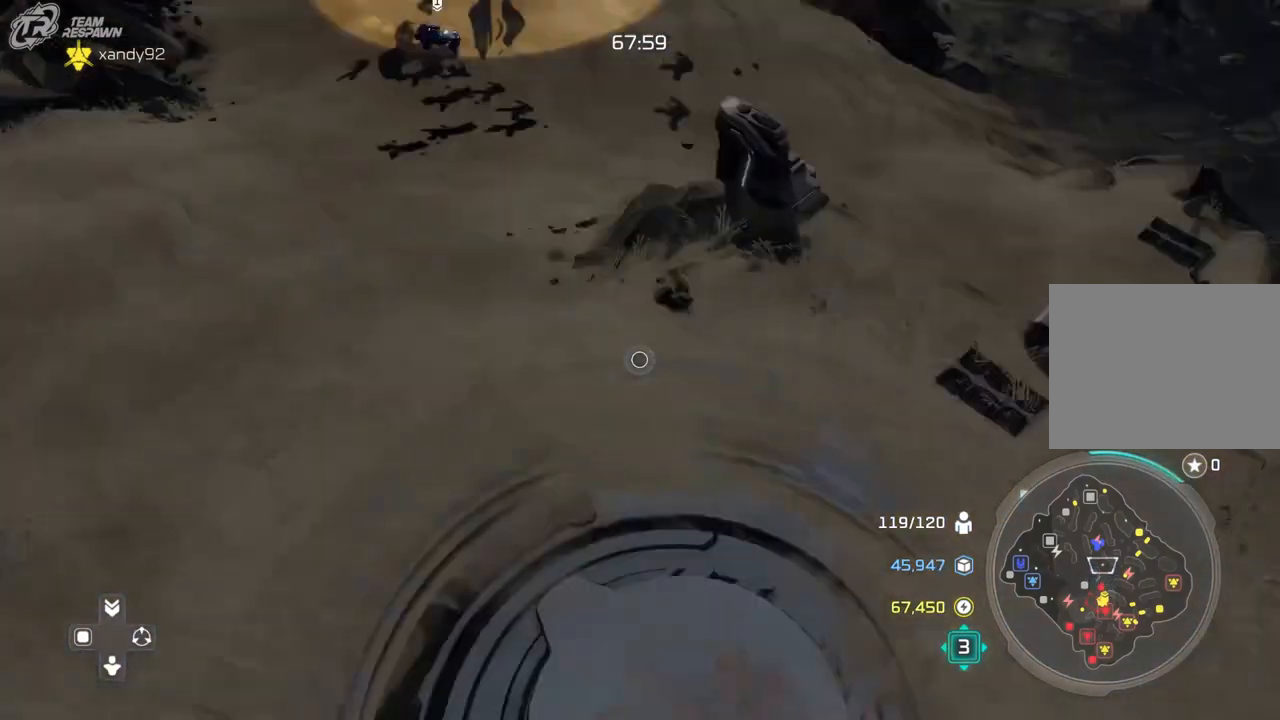
{"dt_ms": 500, "buttons": [], "left_stick": "right", "right_stick": "center", "events": [[67, "left_stick", "center"], [500, "left_stick", "right"]]}
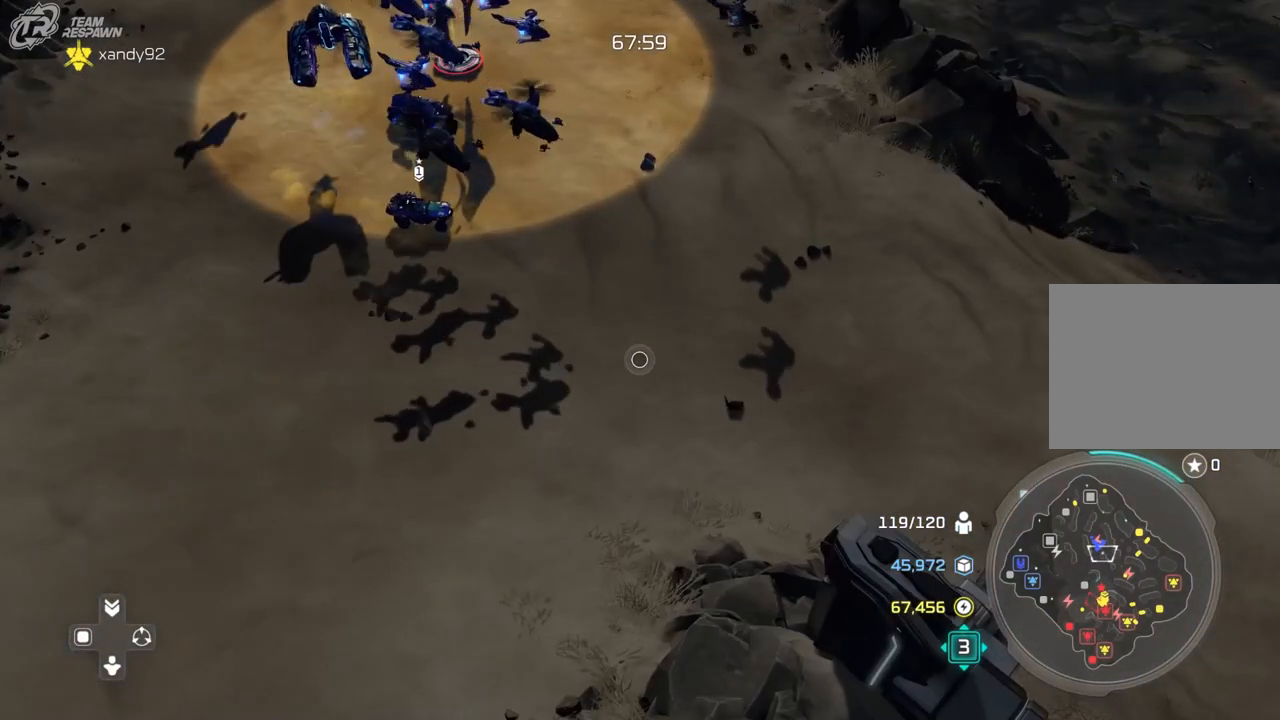
{"dt_ms": 500, "buttons": [], "left_stick": "down-right", "right_stick": "center", "events": [[133, "left_stick", "center"], [333, "left_stick", "right"], [400, "left_stick", "down-right"]]}
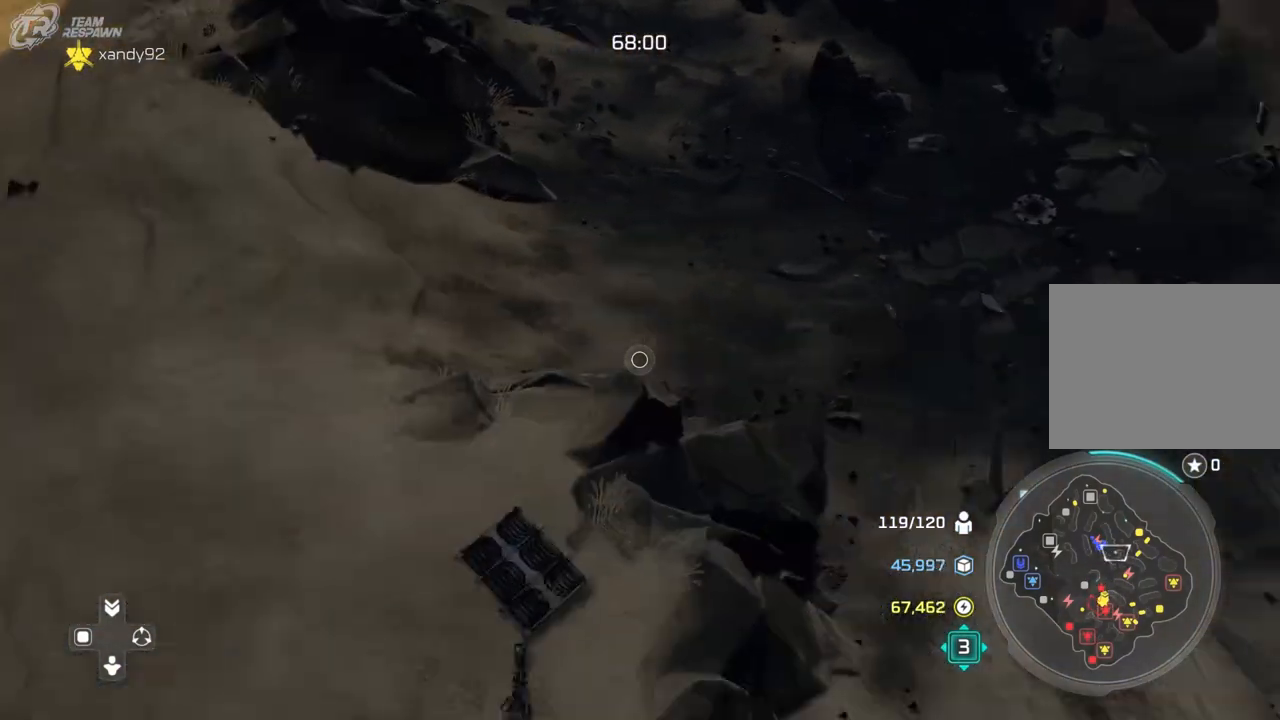
{"dt_ms": 1000, "buttons": [], "left_stick": "down-left", "right_stick": "center"}
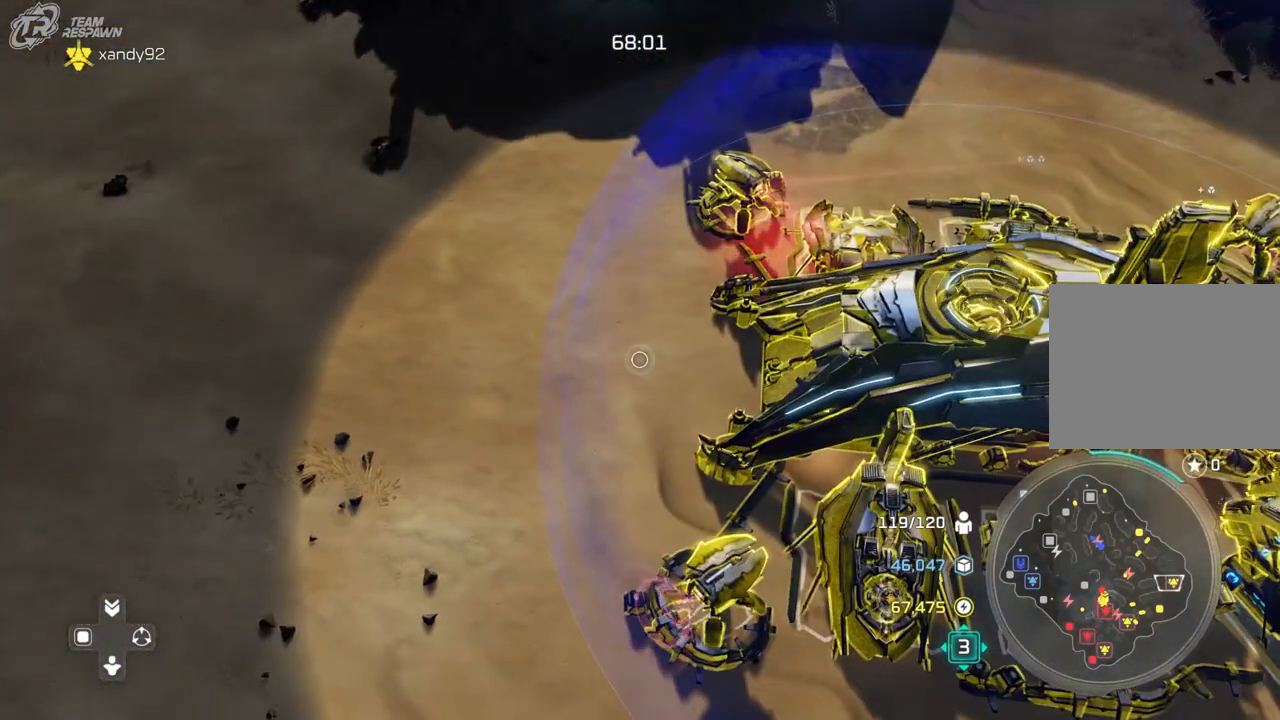
{"dt_ms": 500, "buttons": [], "left_stick": "center", "right_stick": "center", "events": [[133, "left_stick", "center"]]}
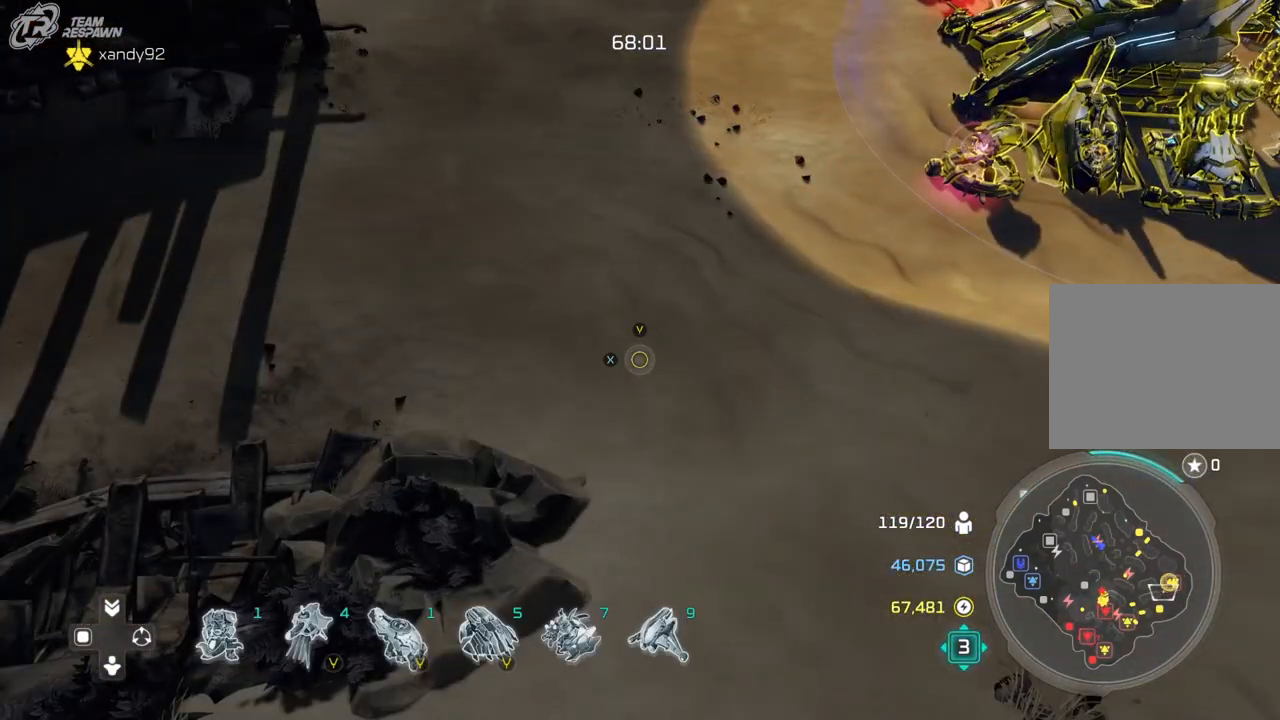
{"dt_ms": 500, "buttons": [], "left_stick": "center", "right_stick": "center", "events": [[100, "left_stick", "down-right"], [233, "left_stick", "center"]]}
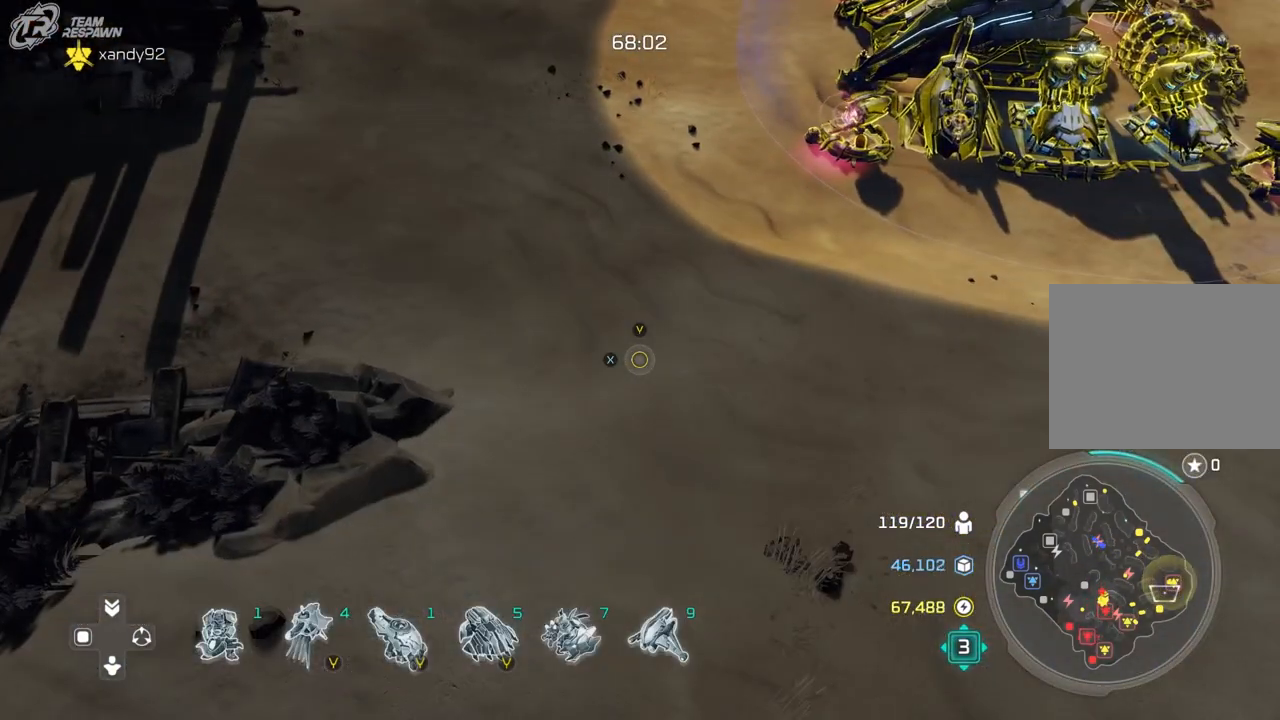
{"dt_ms": 500, "buttons": [], "left_stick": "up-right", "right_stick": "center"}
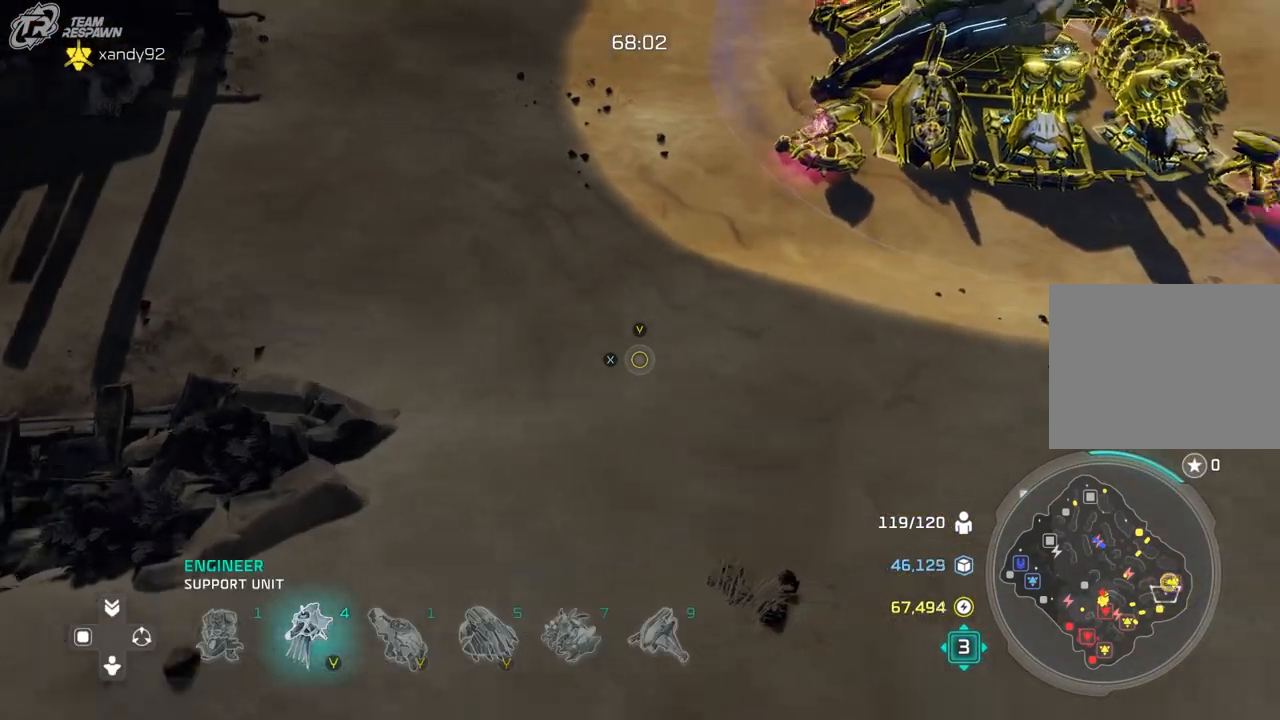
{"dt_ms": 500, "buttons": [], "left_stick": "center", "right_stick": "center", "events": [[33, "left_stick", "center"]]}
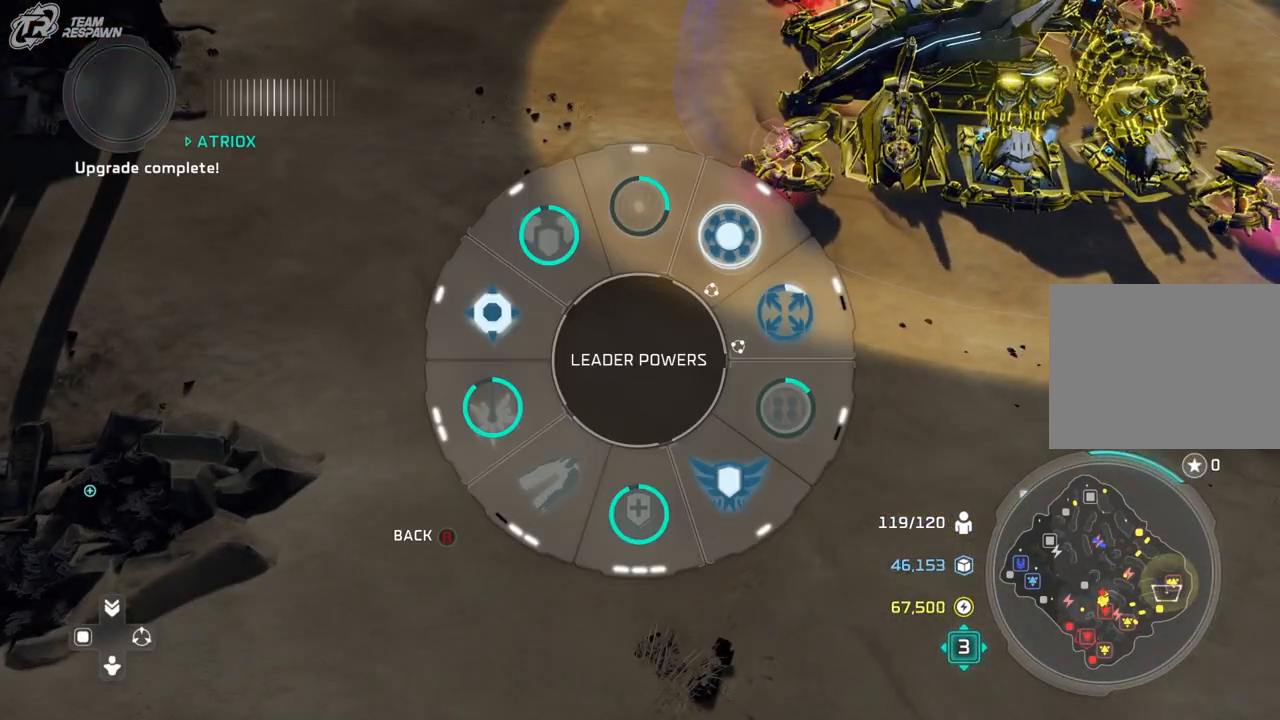
{"dt_ms": 500, "buttons": [], "left_stick": "left", "right_stick": "center", "events": [[167, "left_stick", "left"], [367, "START", "down"], [467, "START", "up"]]}